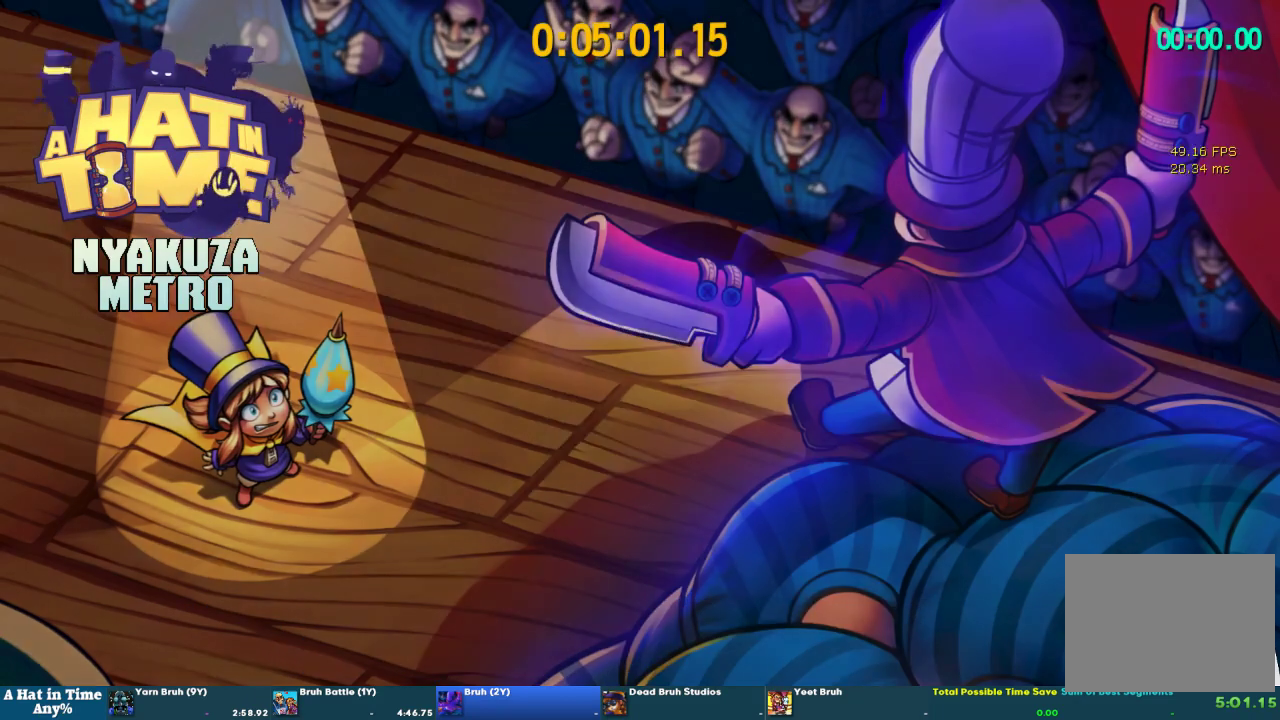
Gameplay with a controller (PlayStation layout); each line is a JSON object with the inputs held at the frame after it. "events" lists button and stick changes between this image and that frame as [ms after this image, input, new state], when the widget could be followed in between. This overlay highlights the sticks when they move; stick clicks (L3 R3) are not distinguishable. Not read: R2.
{"buttons": [], "left_stick": "up", "right_stick": "center", "events": [[333, "left_stick", "up"]]}
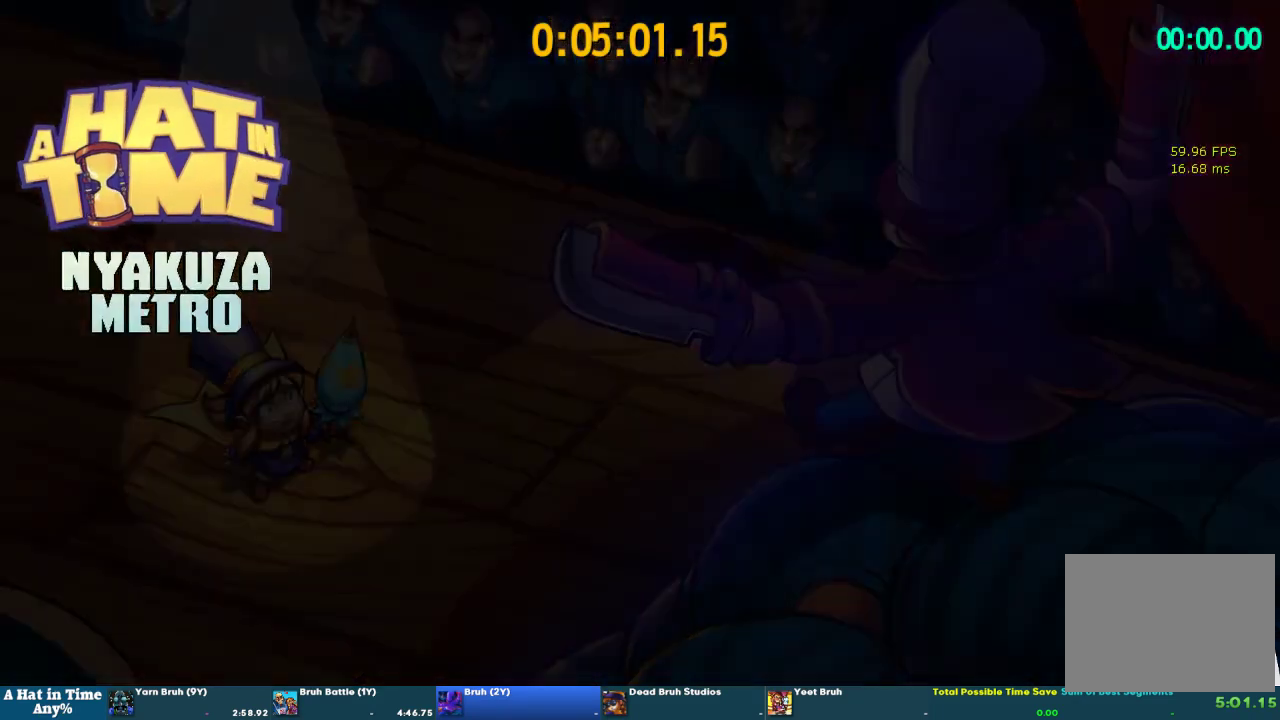
{"buttons": ["L2"], "left_stick": "up", "right_stick": "center", "events": [[467, "L2", "down"]]}
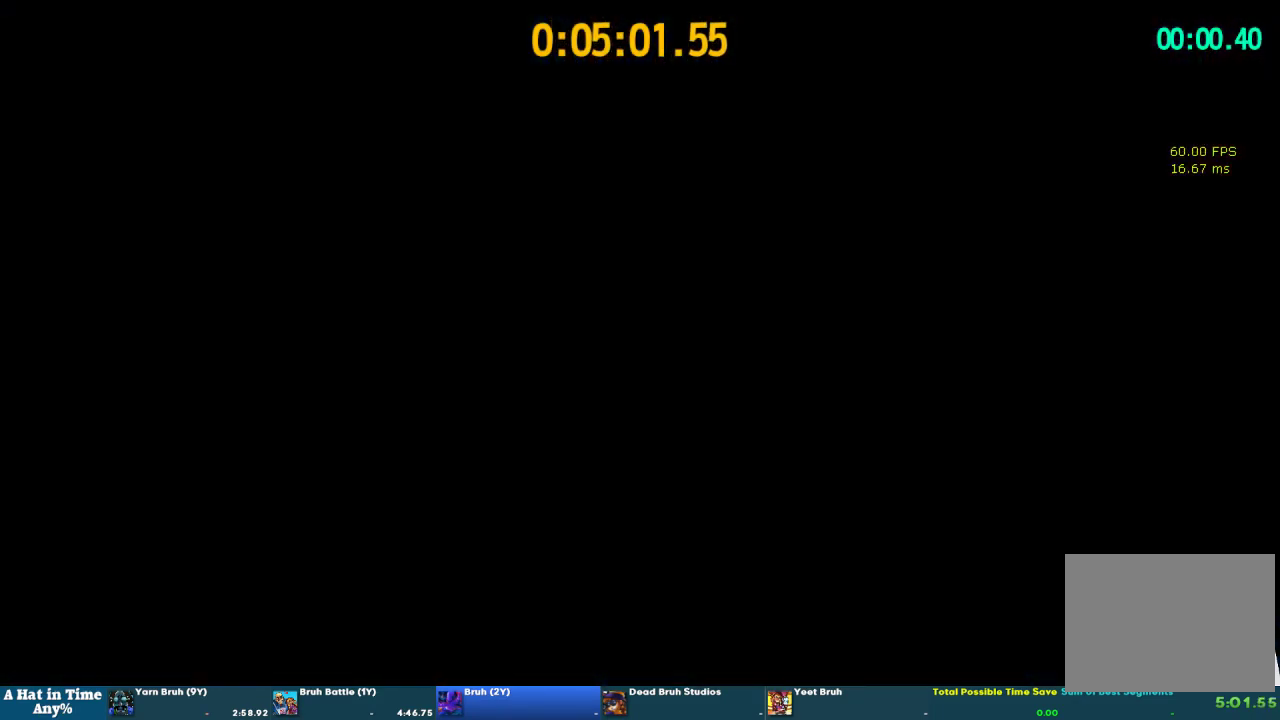
{"buttons": ["CROSS", "L2"], "left_stick": "up", "right_stick": "center", "events": [[300, "CROSS", "down"]]}
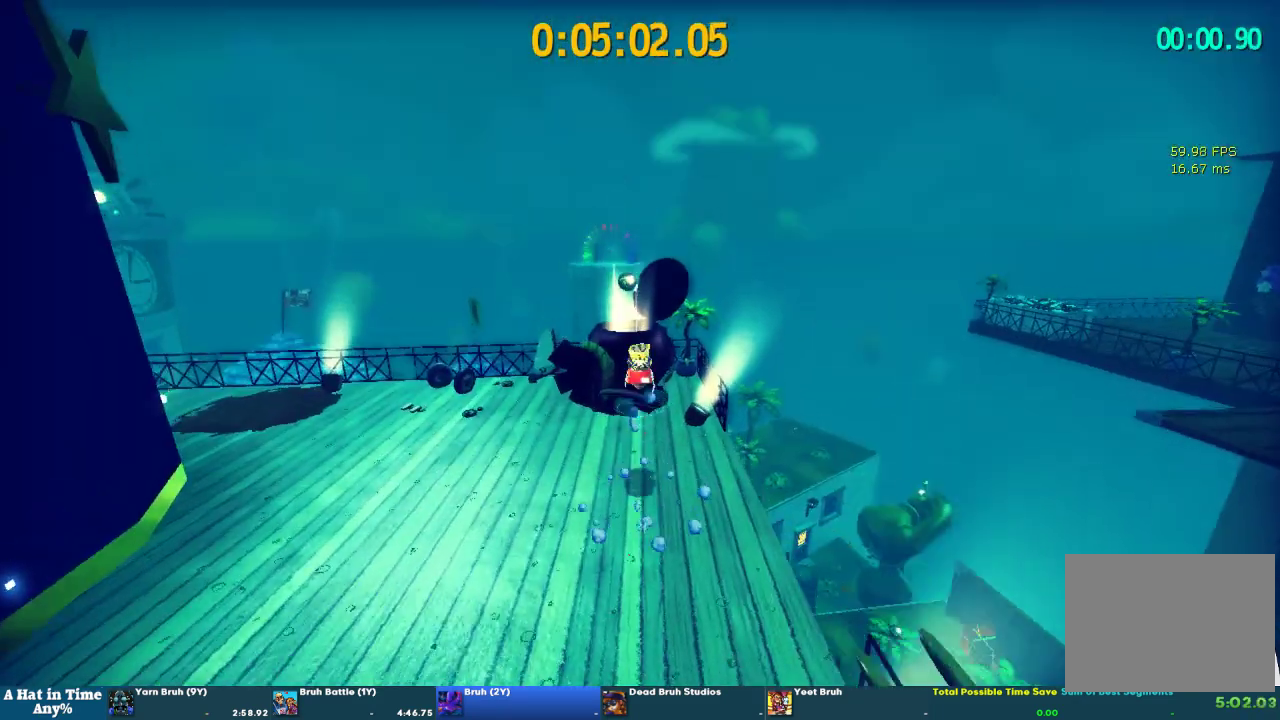
{"buttons": [], "left_stick": "center", "right_stick": "center", "events": [[100, "CROSS", "up"], [367, "L2", "up"], [367, "left_stick", "center"]]}
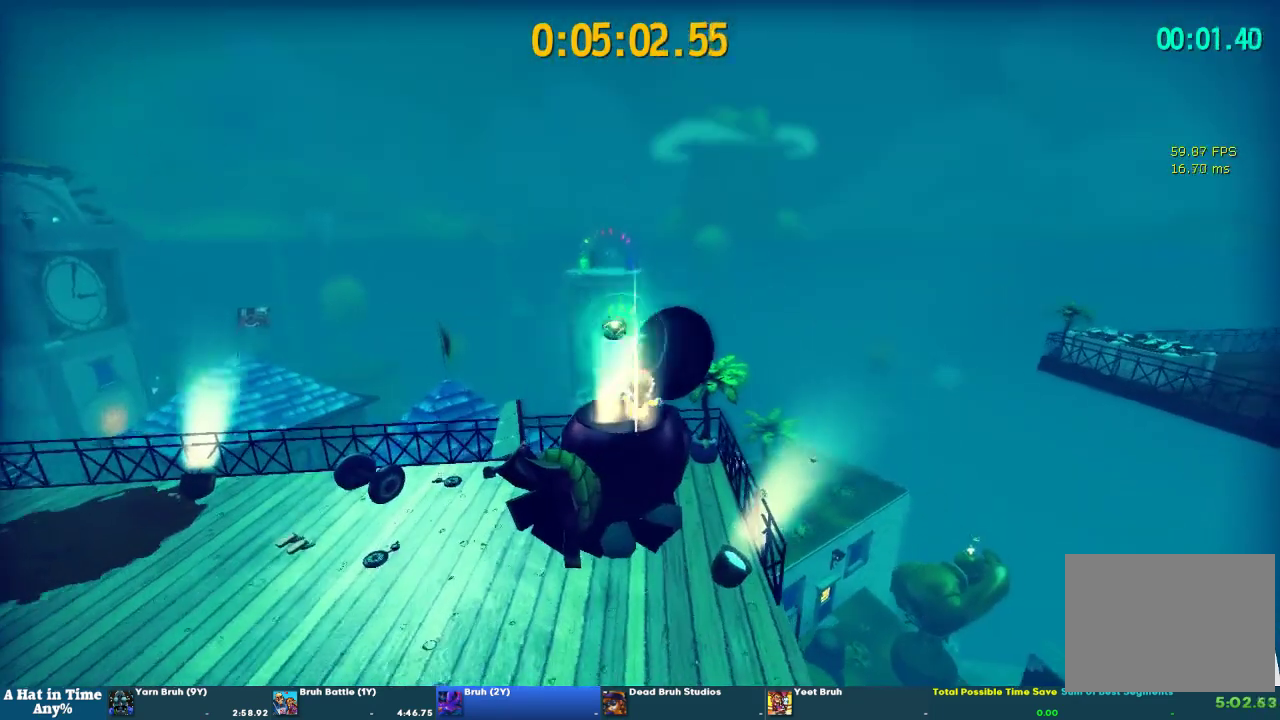
{"buttons": [], "left_stick": "center", "right_stick": "center", "events": []}
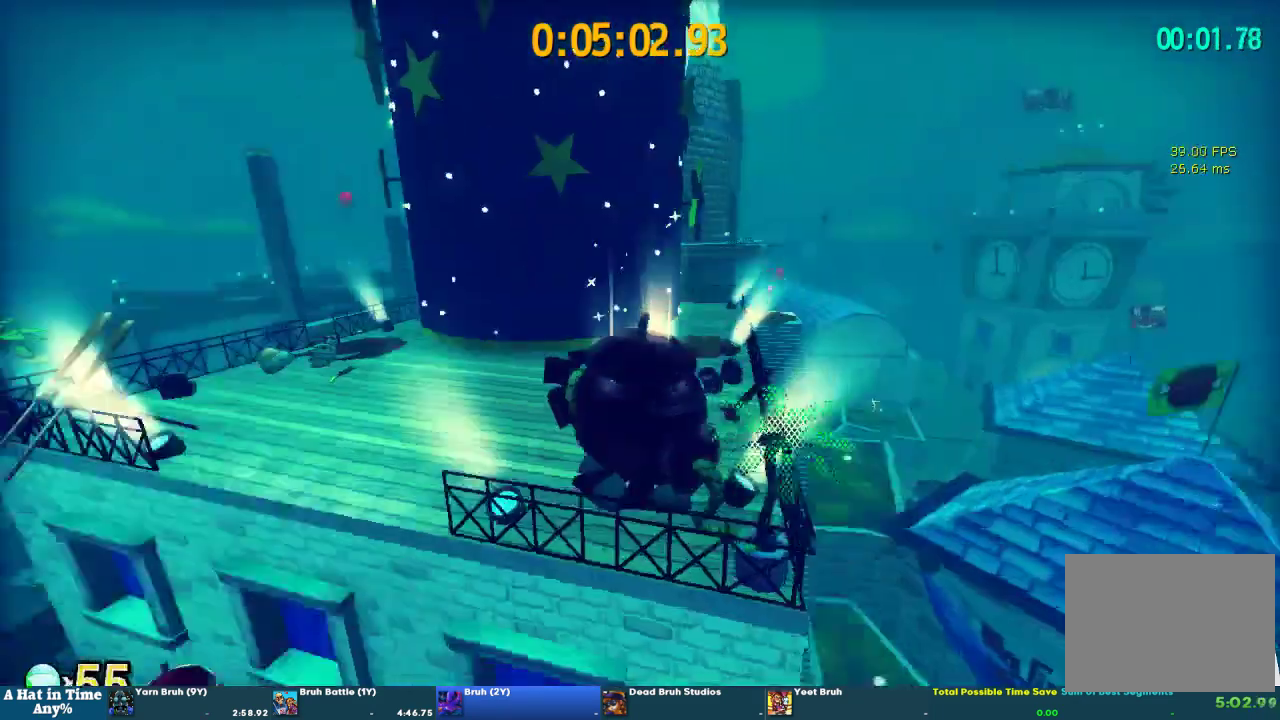
{"buttons": [], "left_stick": "center", "right_stick": "center", "events": []}
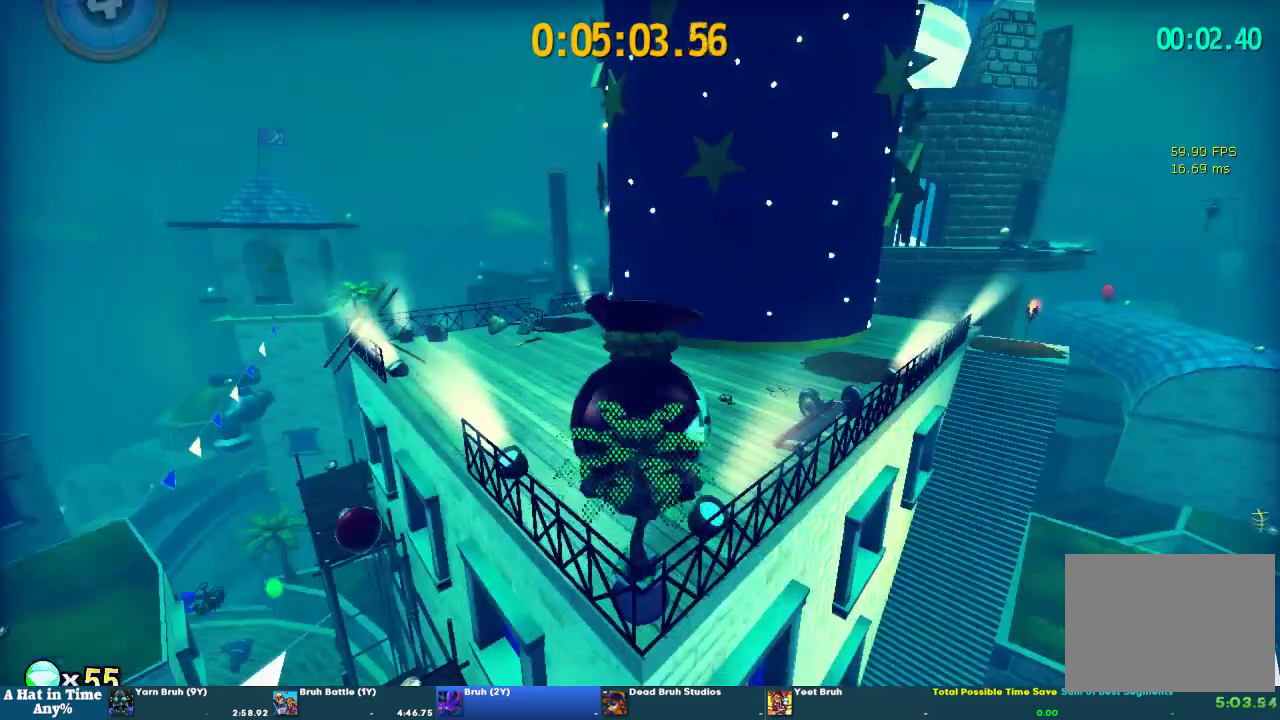
{"buttons": [], "left_stick": "center", "right_stick": "center", "events": []}
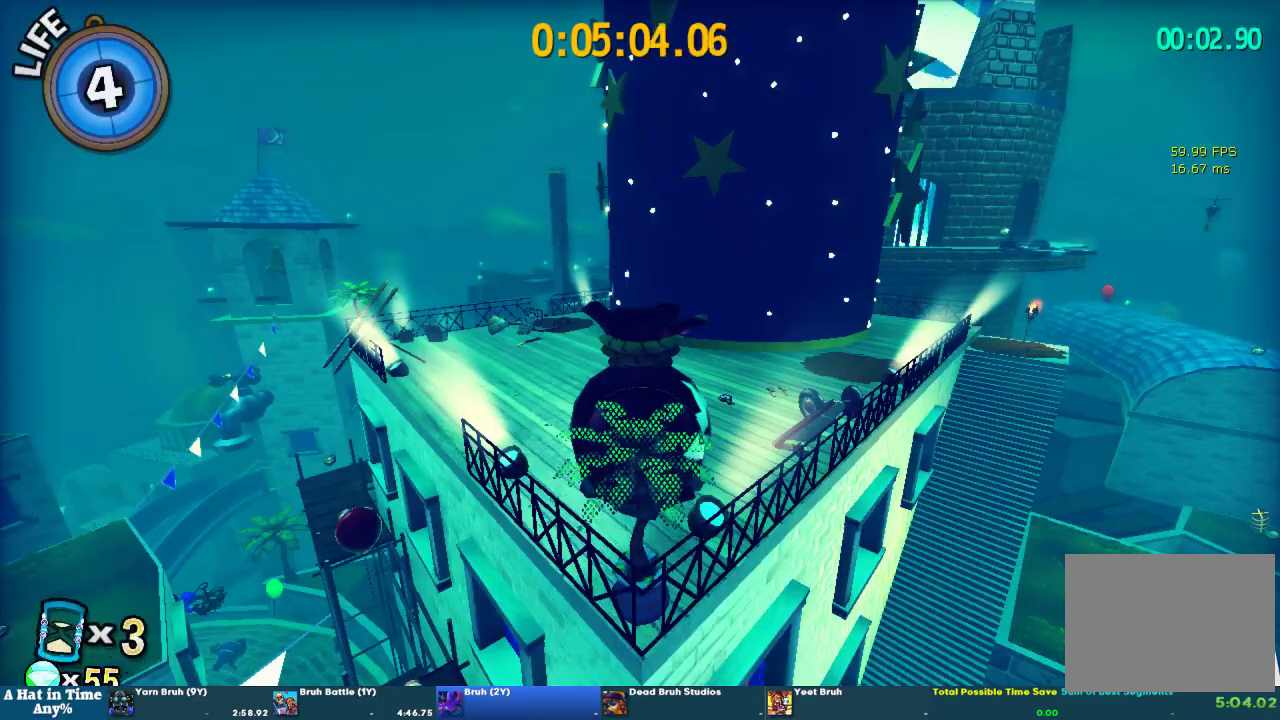
{"buttons": [], "left_stick": "up-left", "right_stick": "center", "events": [[300, "left_stick", "up-left"]]}
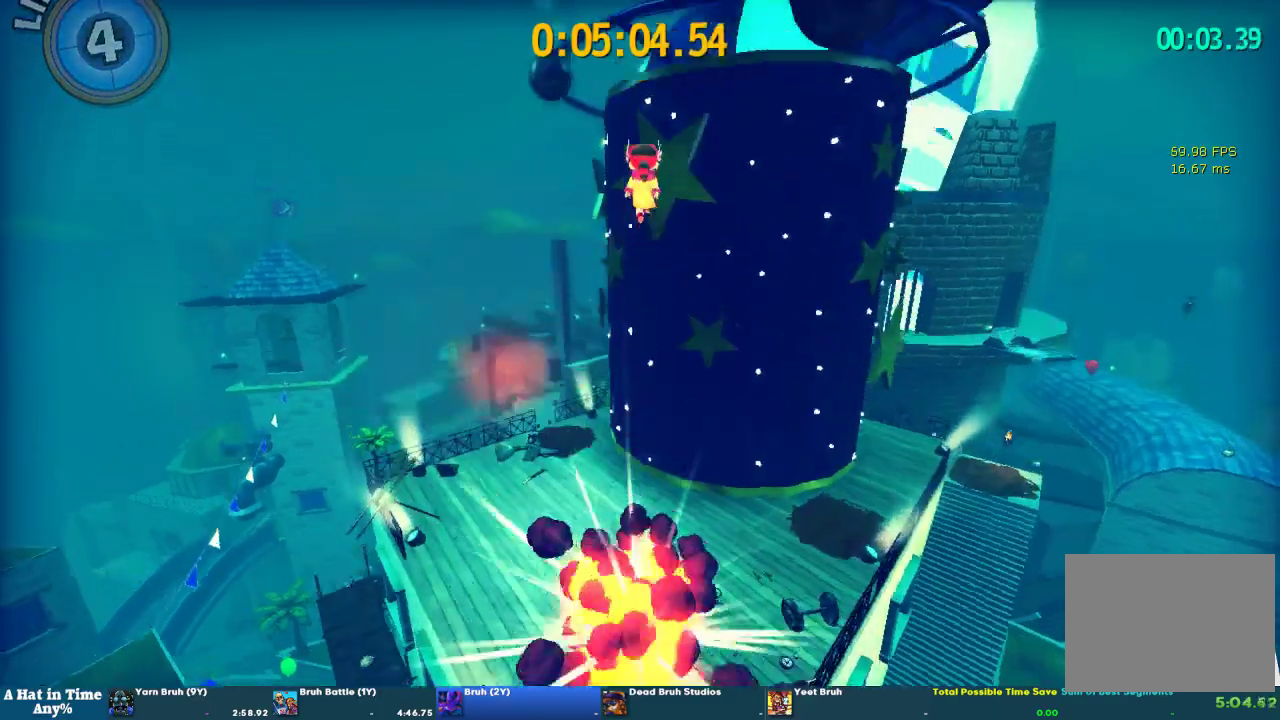
{"buttons": [], "left_stick": "up-left", "right_stick": "center", "events": []}
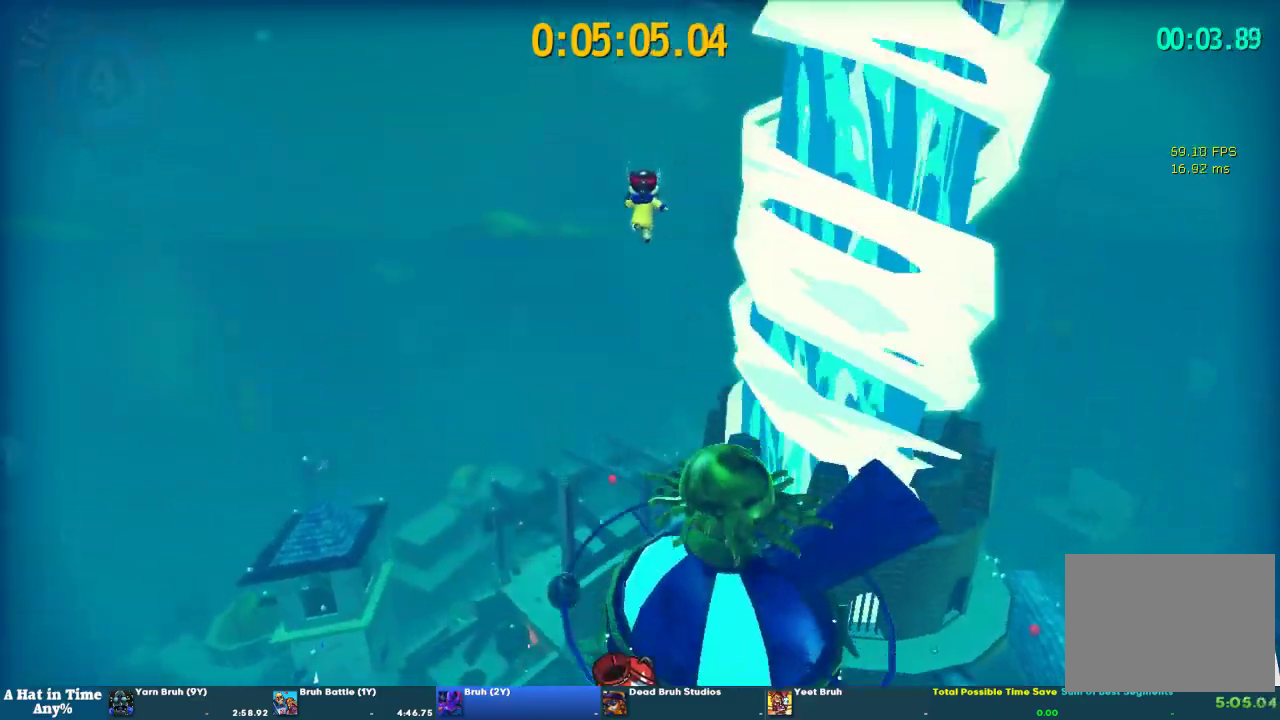
{"buttons": [], "left_stick": "up-left", "right_stick": "center", "events": []}
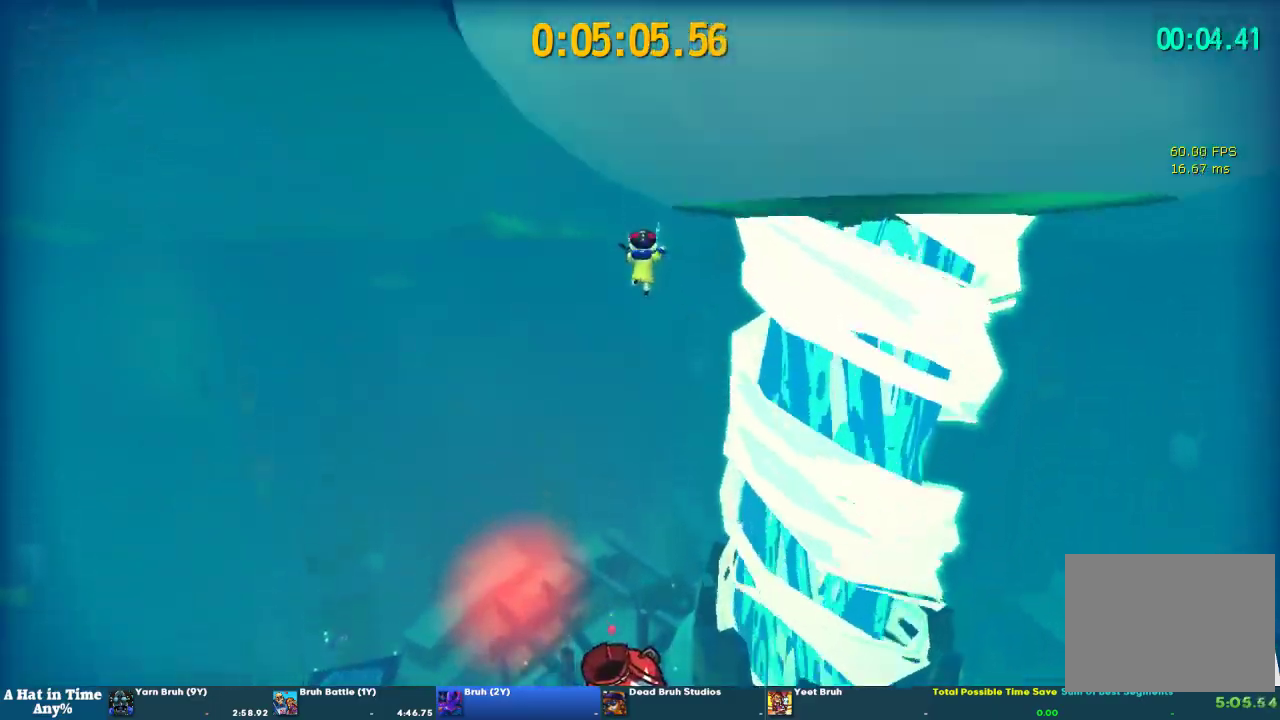
{"buttons": [], "left_stick": "up-left", "right_stick": "center", "events": [[133, "right_stick", "left"], [200, "right_stick", "center"], [367, "right_stick", "up-left"], [433, "right_stick", "center"]]}
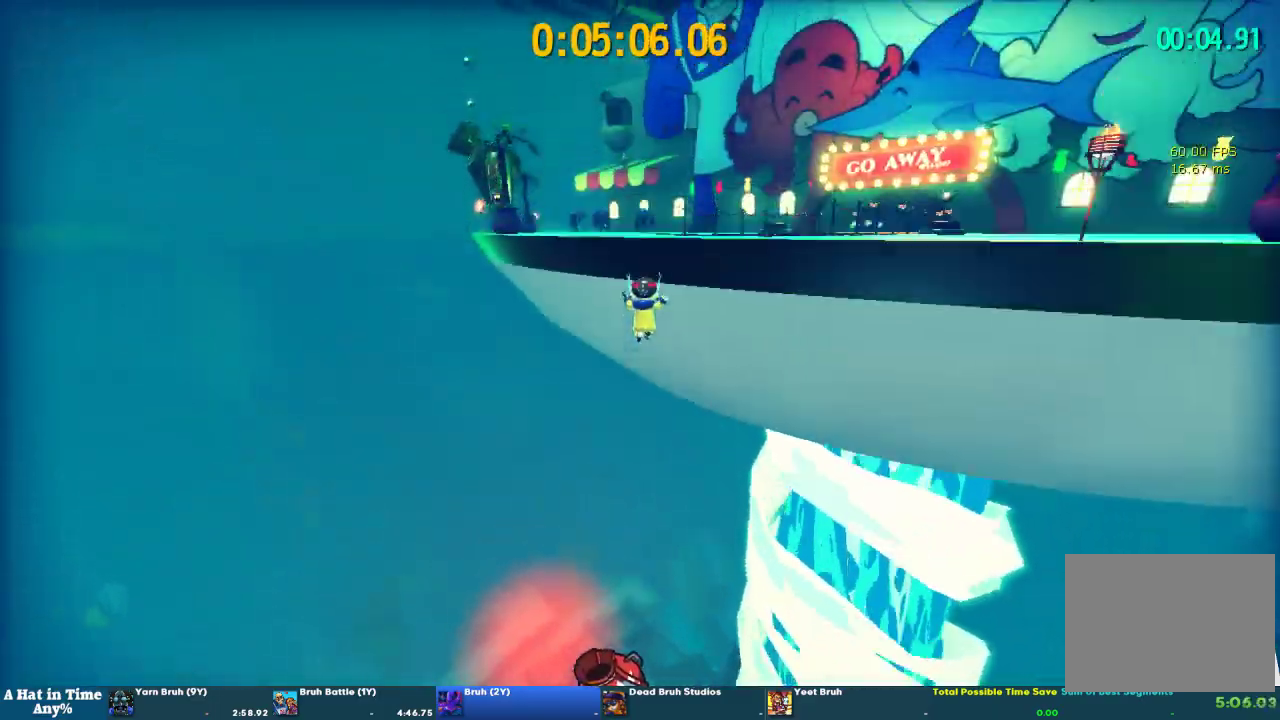
{"buttons": [], "left_stick": "up-left", "right_stick": "center", "events": [[333, "right_stick", "left"], [400, "right_stick", "center"]]}
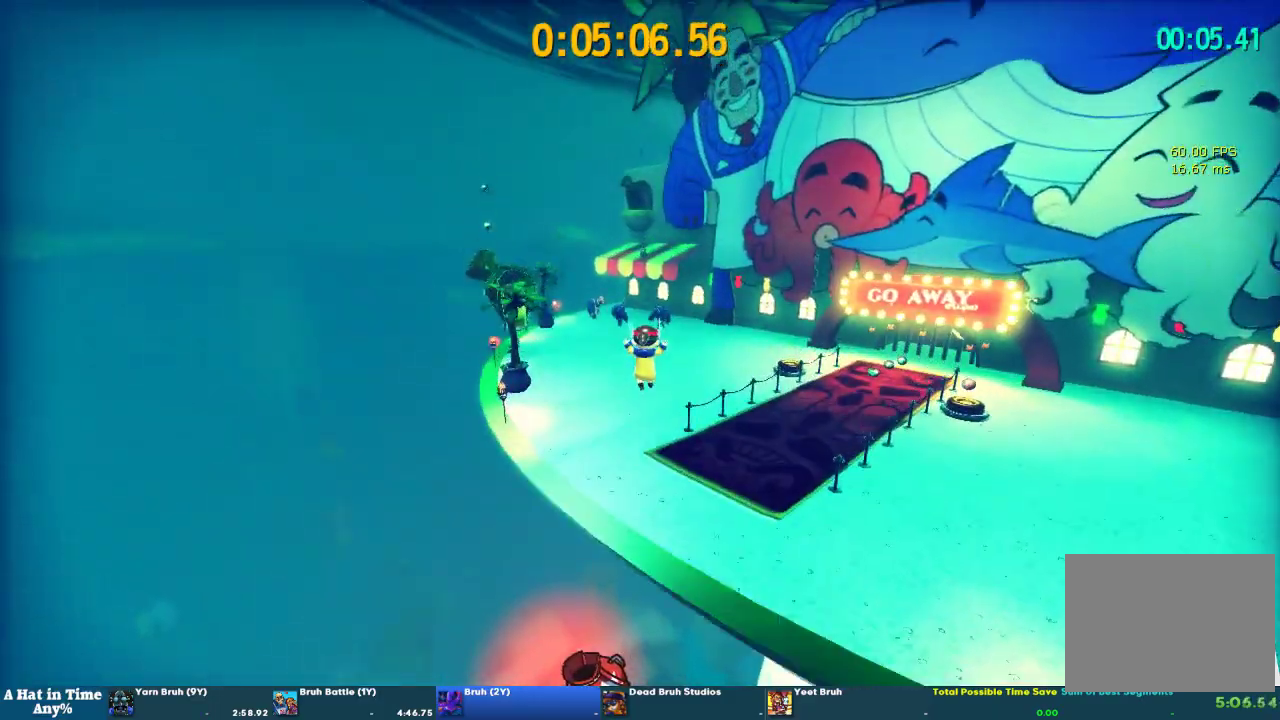
{"buttons": [], "left_stick": "up-left", "right_stick": "center", "events": []}
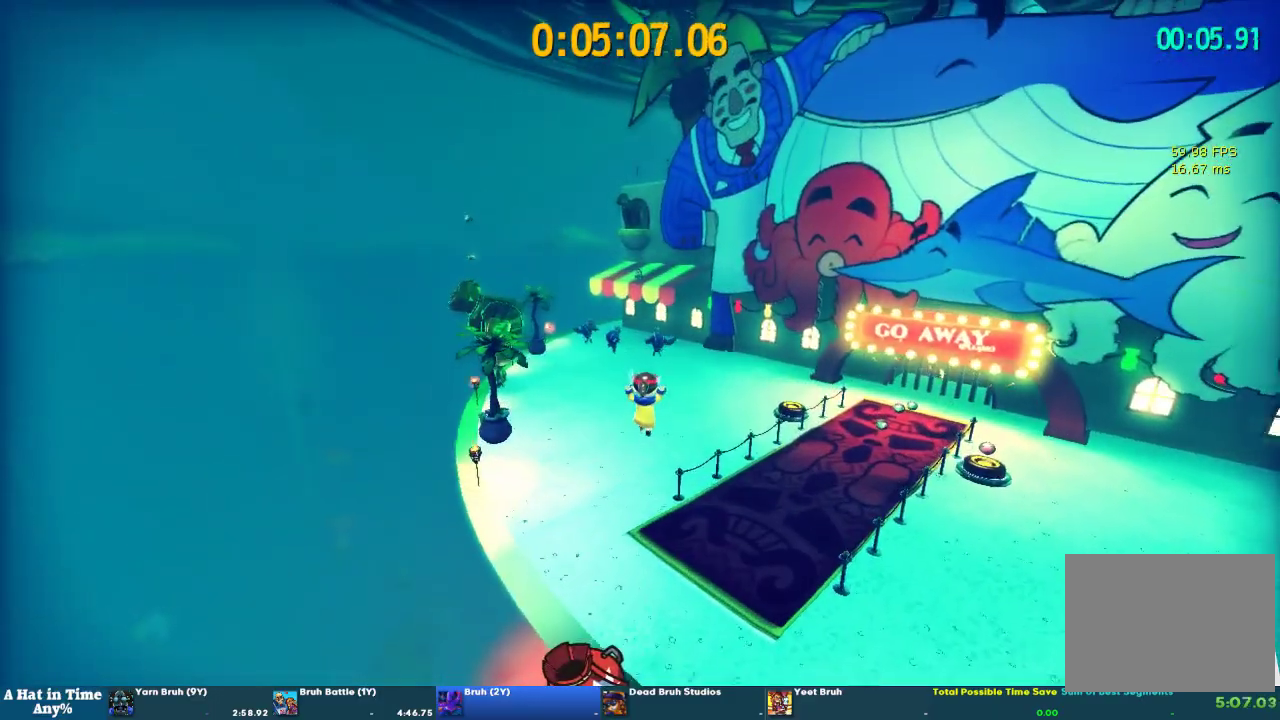
{"buttons": ["L2"], "left_stick": "up-left", "right_stick": "center", "events": [[100, "L2", "down"]]}
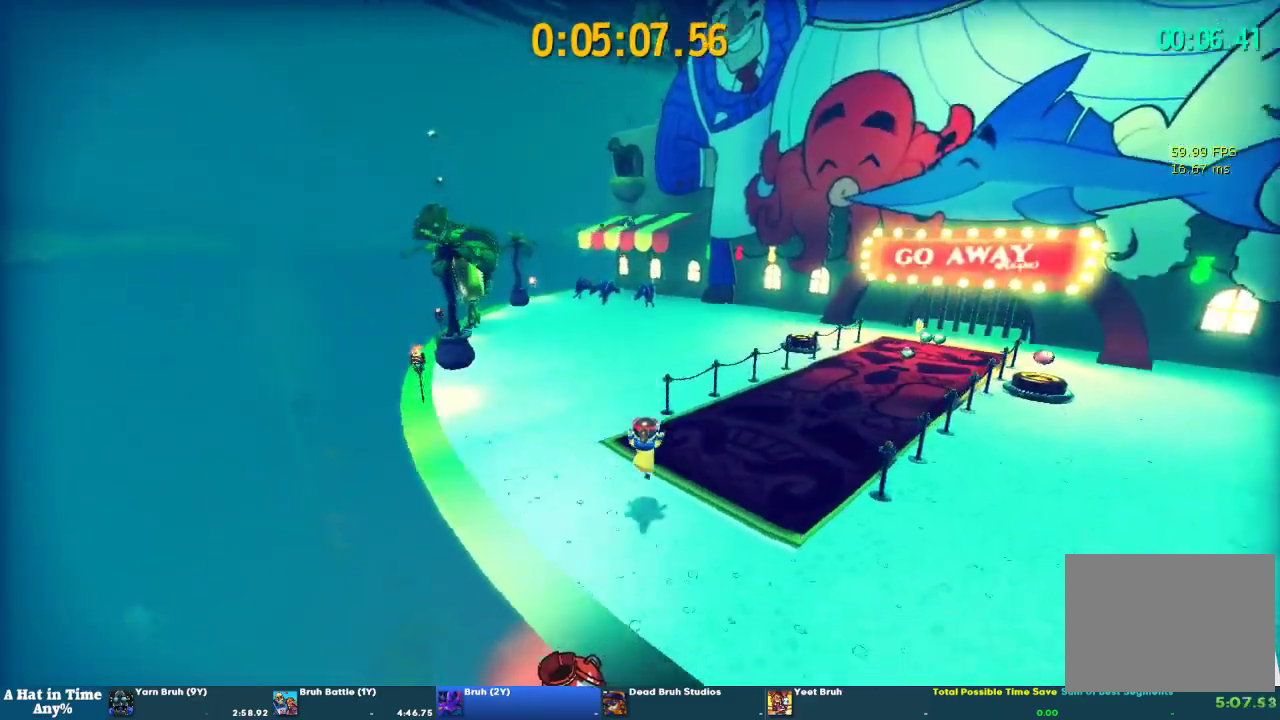
{"buttons": ["L2"], "left_stick": "up-left", "right_stick": "center", "events": [[133, "SQUARE", "down"], [233, "SQUARE", "up"], [300, "SQUARE", "down"], [400, "SQUARE", "up"]]}
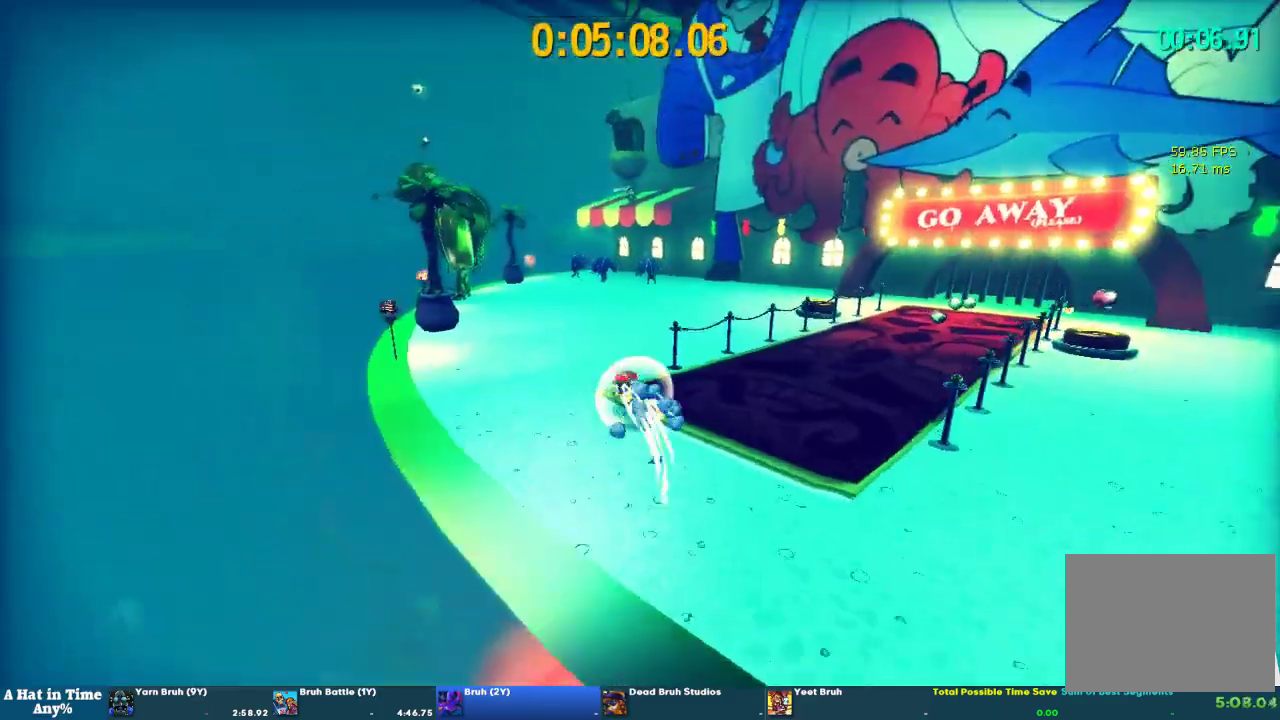
{"buttons": ["L2"], "left_stick": "up", "right_stick": "center", "events": [[267, "left_stick", "up"]]}